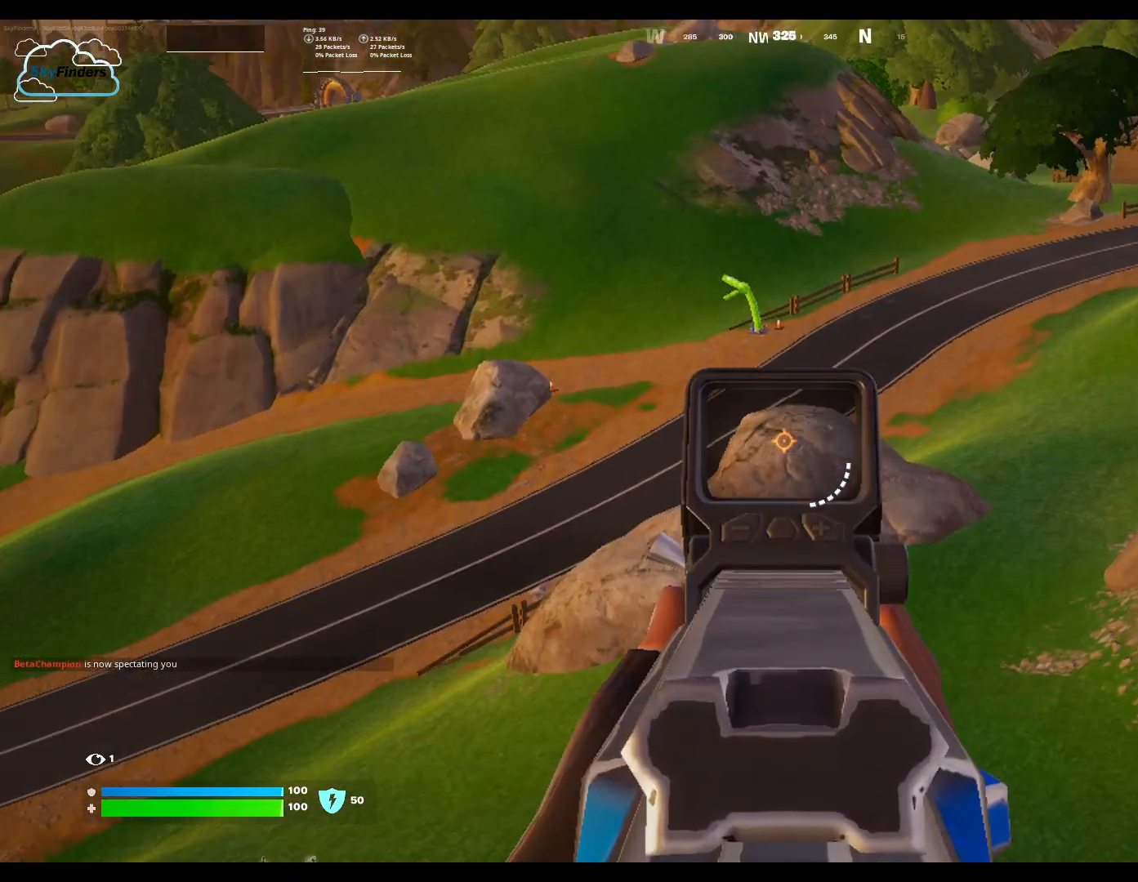
Gameplay with keyboard and mouse; each line is a JSON object with the keys and mouse buttons held at the frame after it. "events" lists presses ("down") and releases ("up") of "1", "2", "3", "4", "5", "a", "alt", "b", "c", "ctrl", "d", "e", "f", "g", "q", "r", "s", "shift", "space", "t", "tab", "tilde", "v", "w", "x", "z", "mouse_left", "mouse_wheel", "mouse_right", "mouse_mb4" and "mouse_mb5" between this image and that frame as [ms after this image, input, new state], when the widget could be followed in between. "mouse_left", "mouse_wheel", "mouse_right", "mouse_mb4", "mouse_mb5" = the "left", "wheel", "right", "mb4", "mb5" buttons of the "mouse" list. No other keys are recorded. "wheel" means that the mouse wheel is clicked or scrolled. Not read: mouse_move.
{"keys": [], "mouse": ["right"], "events": []}
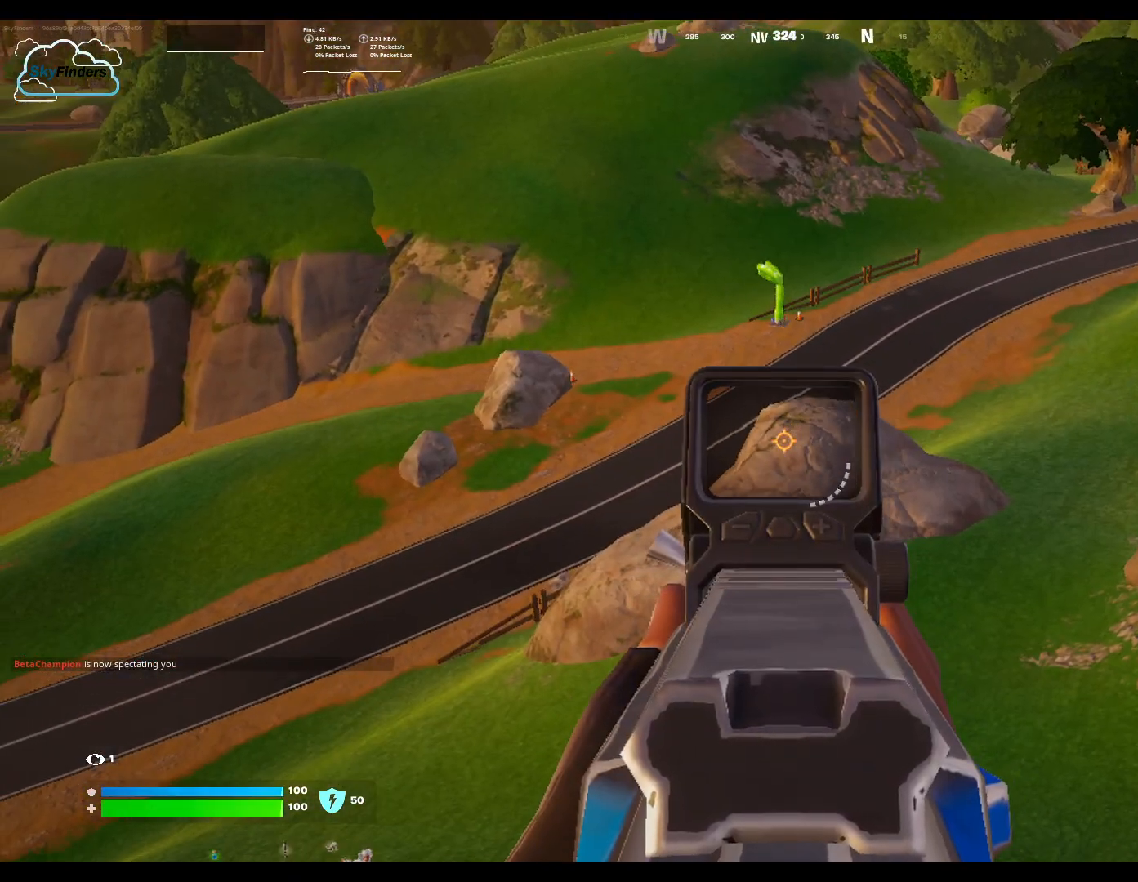
{"keys": [], "mouse": [], "events": [[433, "mouse_right", "up"]]}
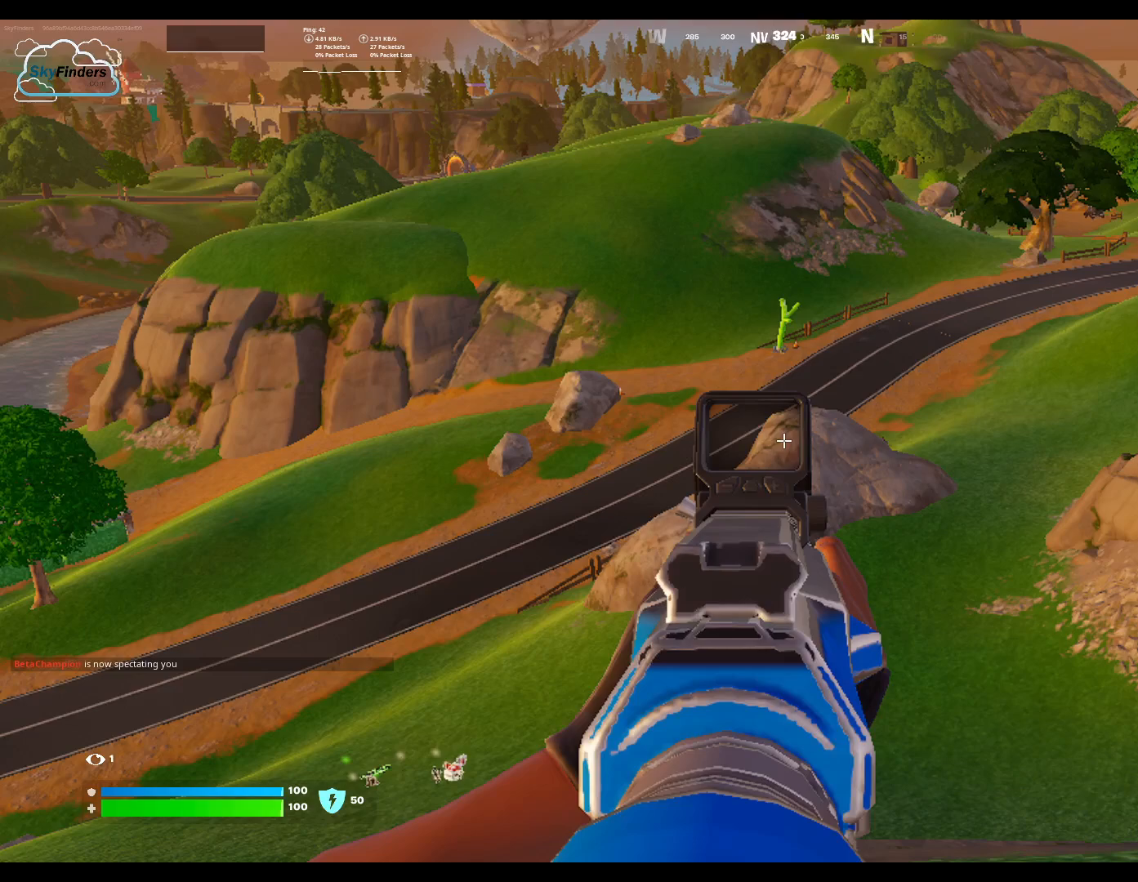
{"keys": ["d"], "mouse": [], "events": [[133, "d", "down"]]}
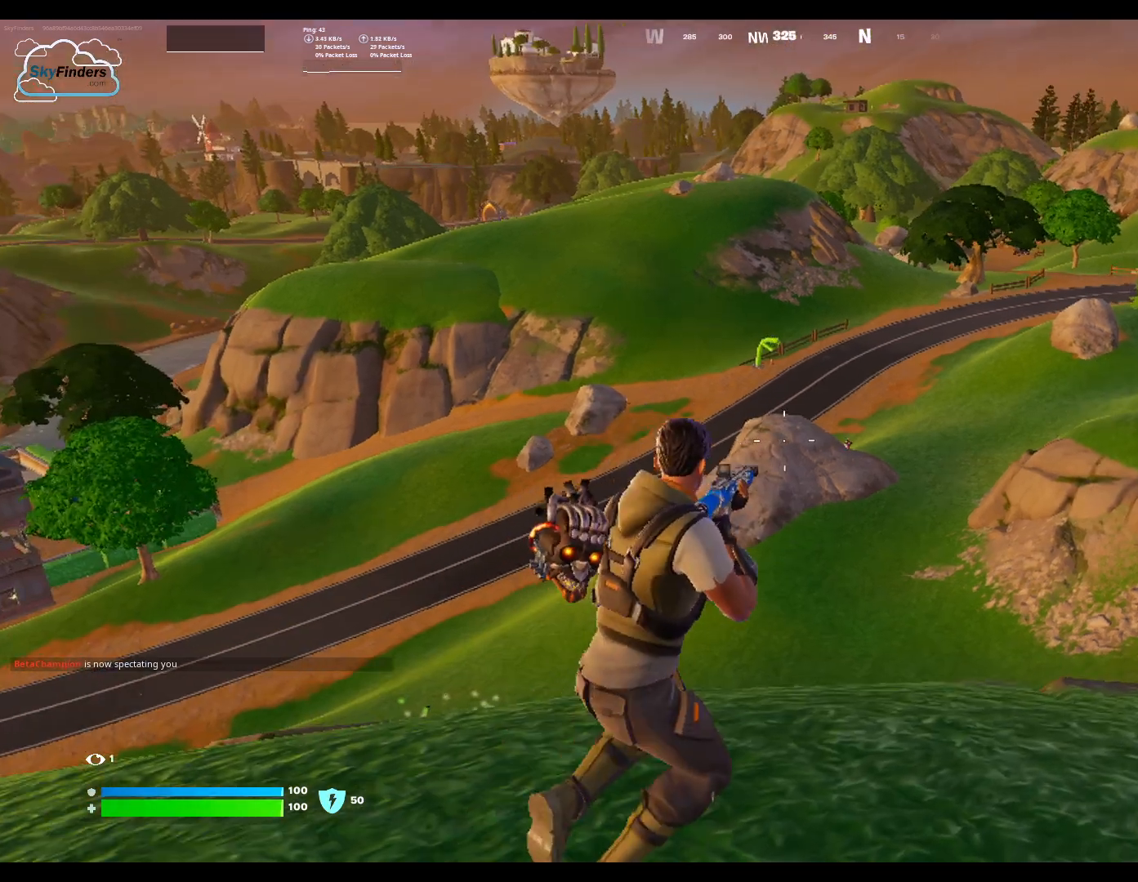
{"keys": [], "mouse": ["right"], "events": [[133, "mouse_right", "down"], [367, "d", "up"]]}
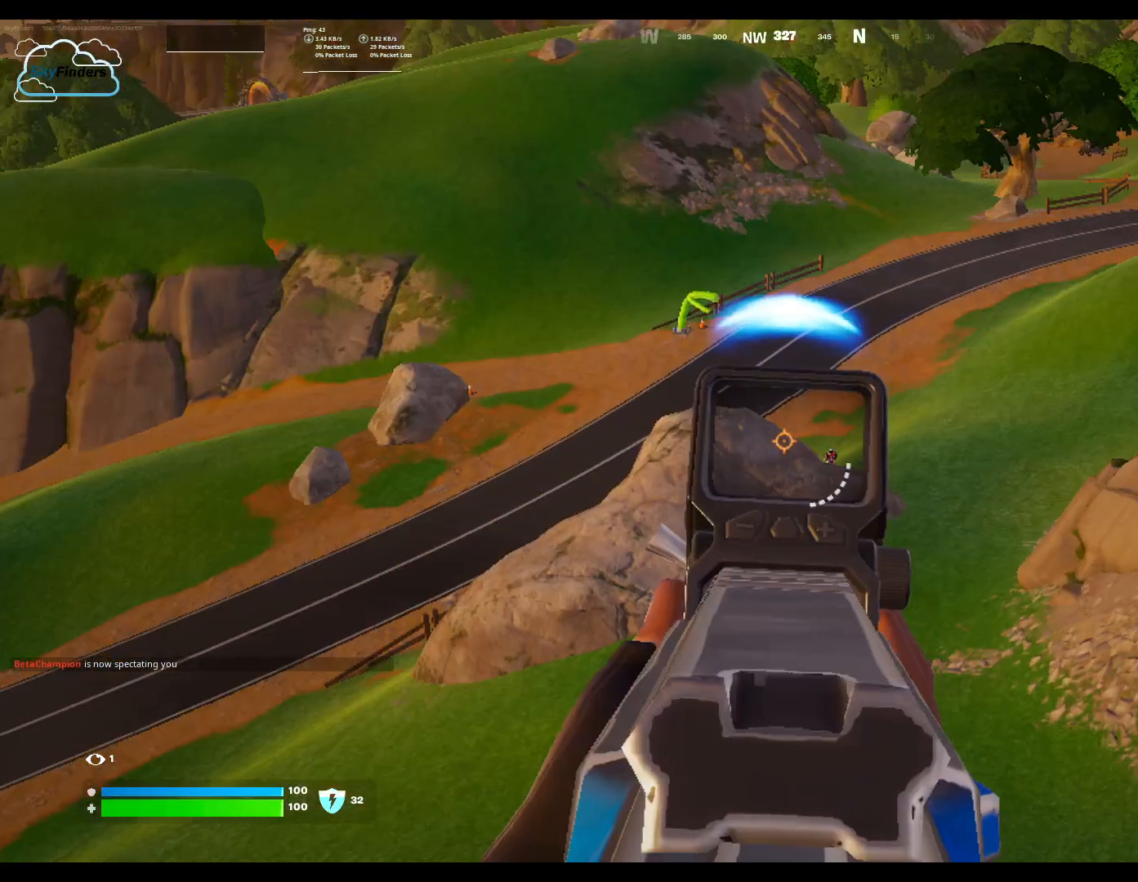
{"keys": [], "mouse": ["right"], "events": []}
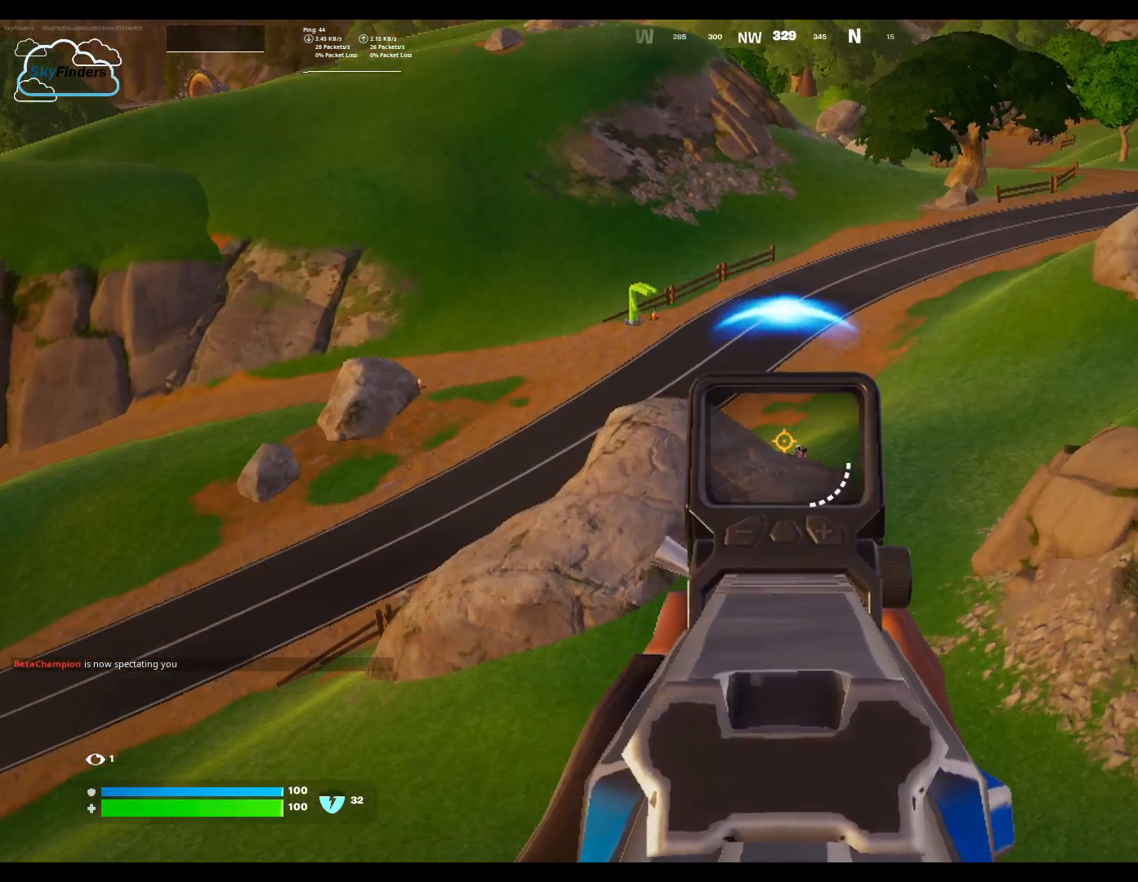
{"keys": [], "mouse": ["left", "right"], "events": [[467, "mouse_left", "down"]]}
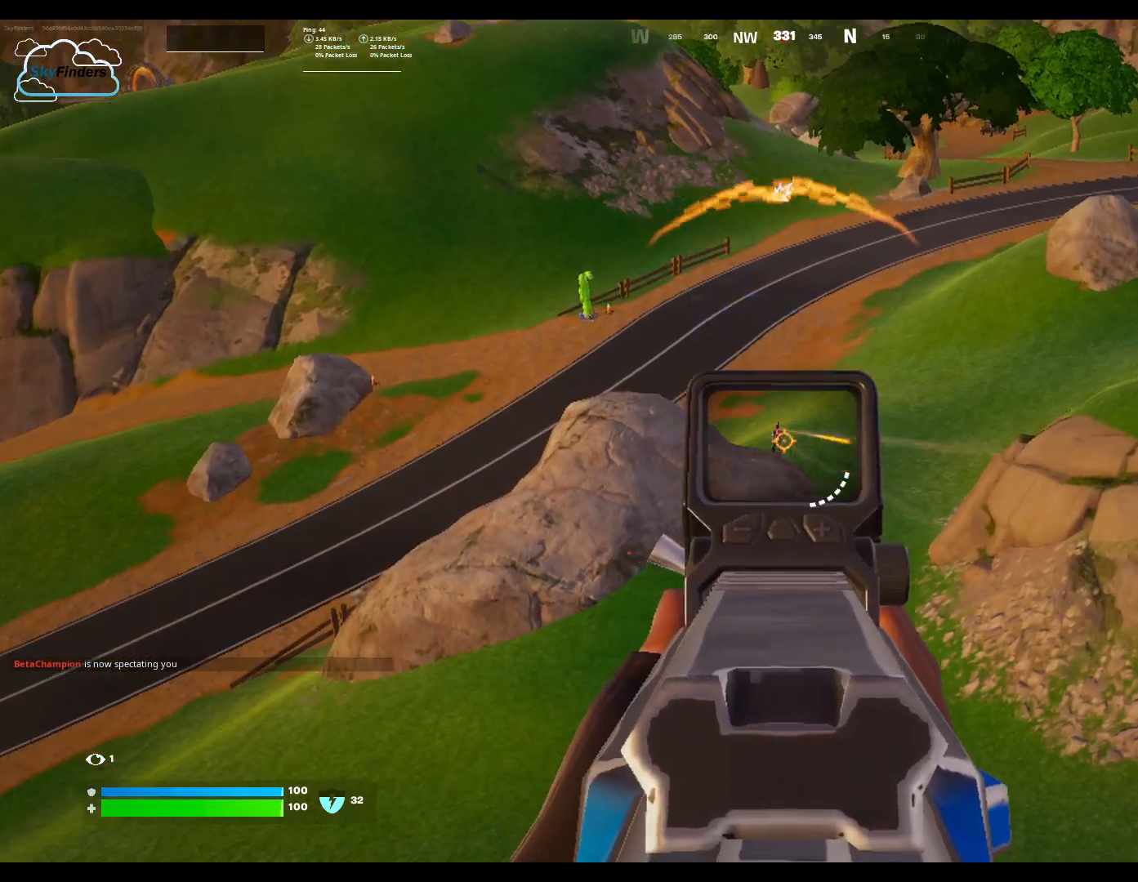
{"keys": [], "mouse": ["right"], "events": [[67, "mouse_left", "up"]]}
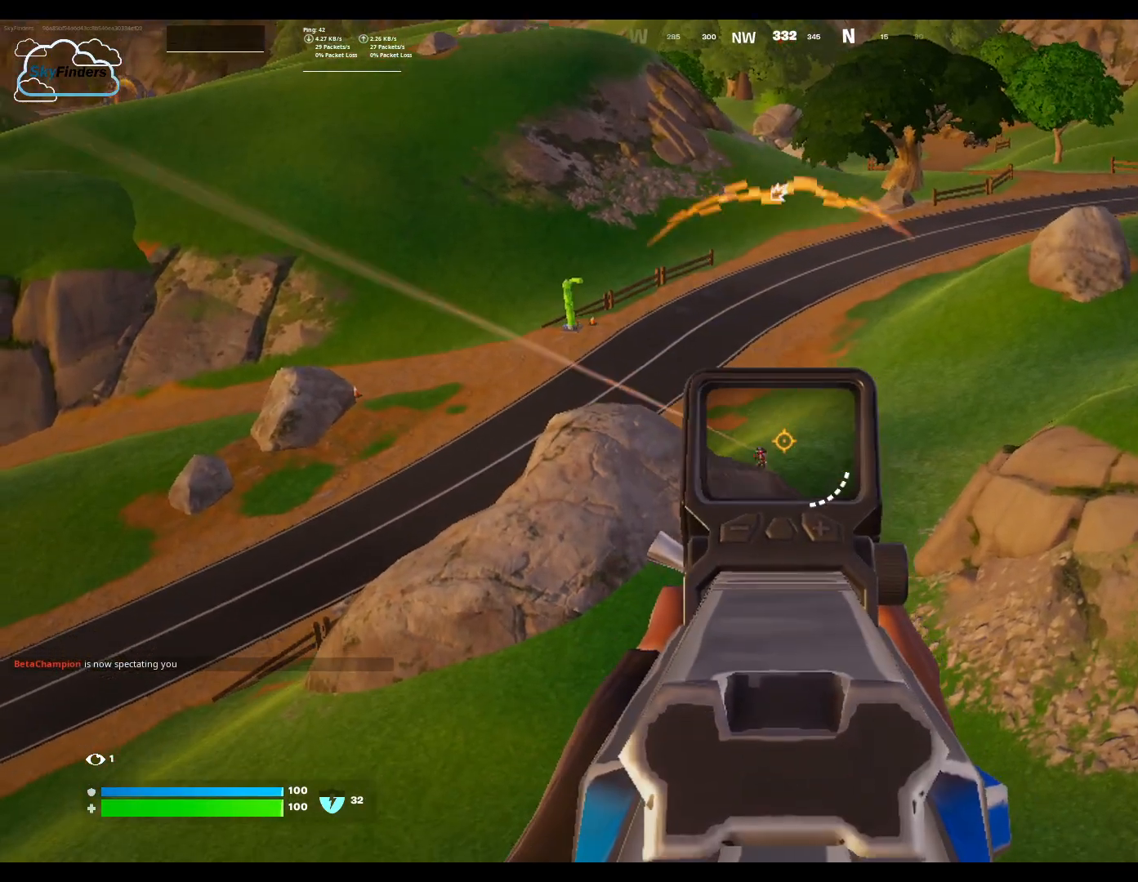
{"keys": [], "mouse": ["left", "right"], "events": [[333, "mouse_left", "down"]]}
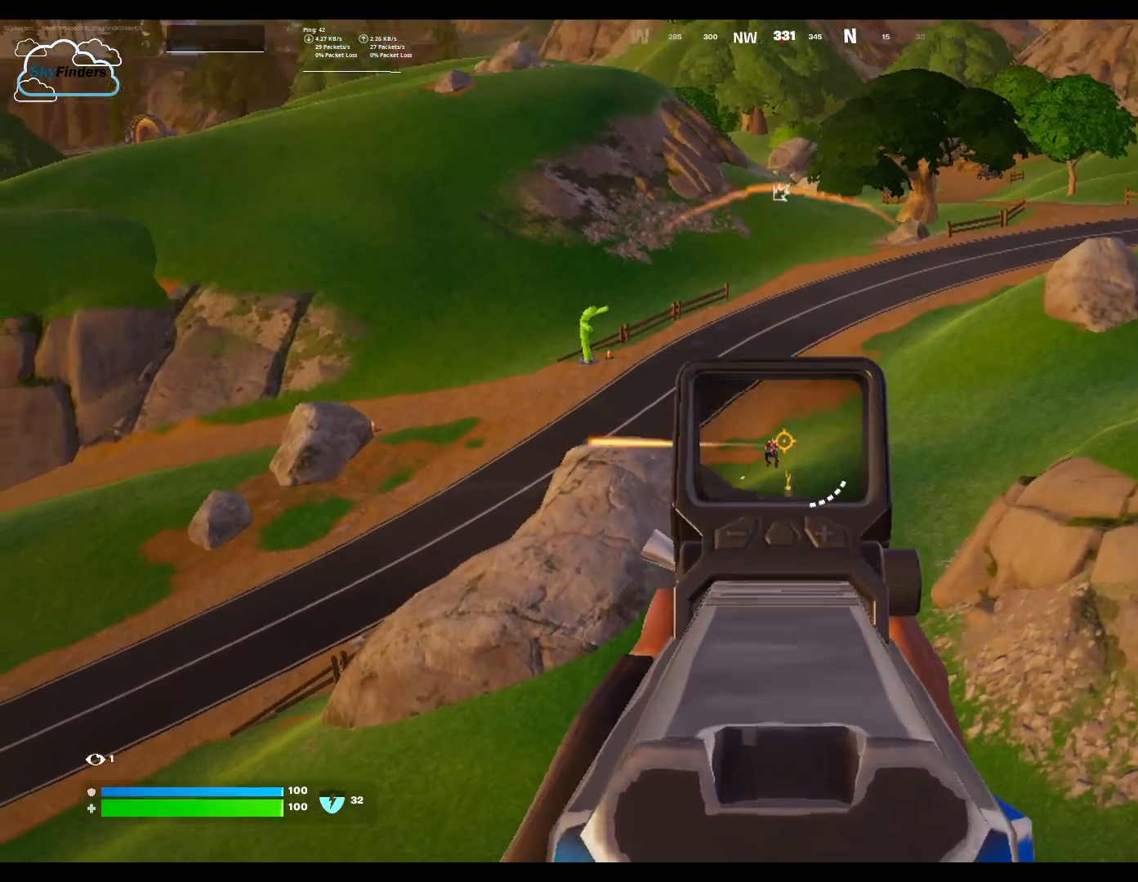
{"keys": [], "mouse": ["right"], "events": [[33, "mouse_left", "up"]]}
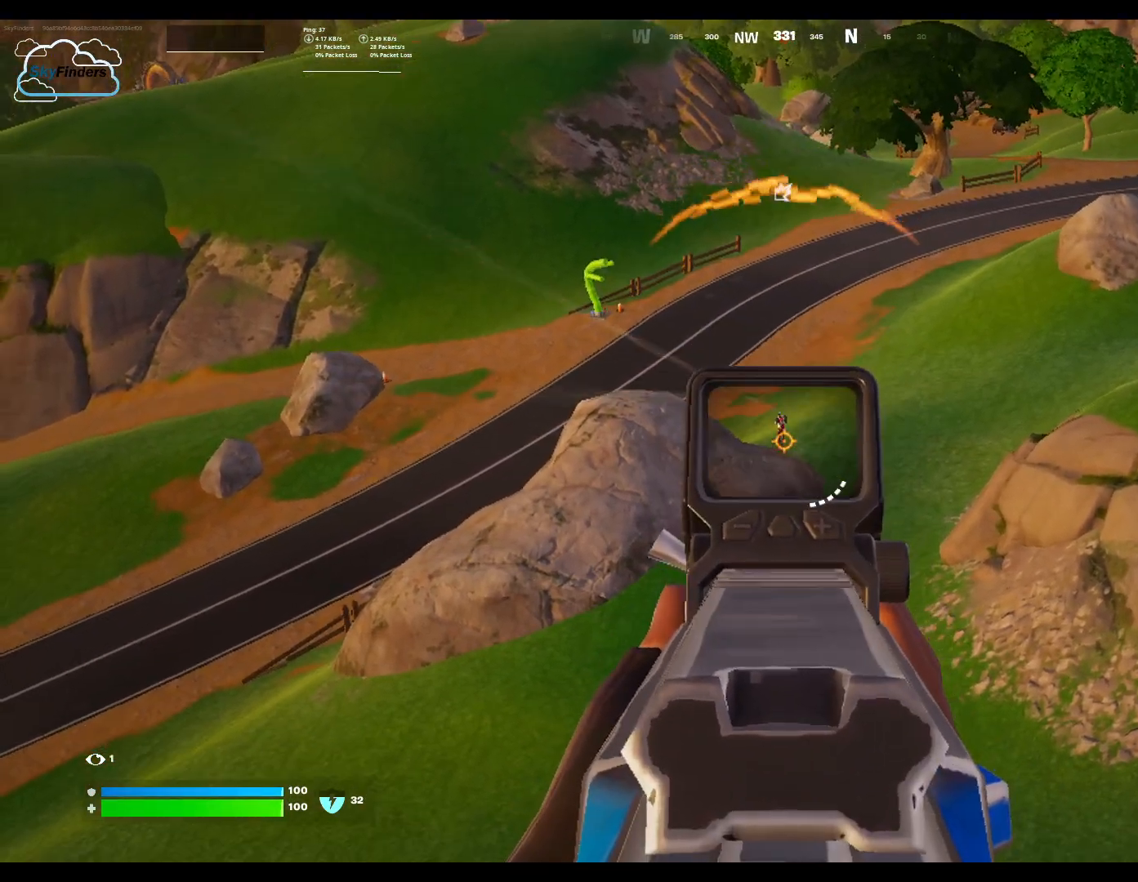
{"keys": [], "mouse": ["right"], "events": [[167, "mouse_left", "down"], [367, "mouse_left", "up"]]}
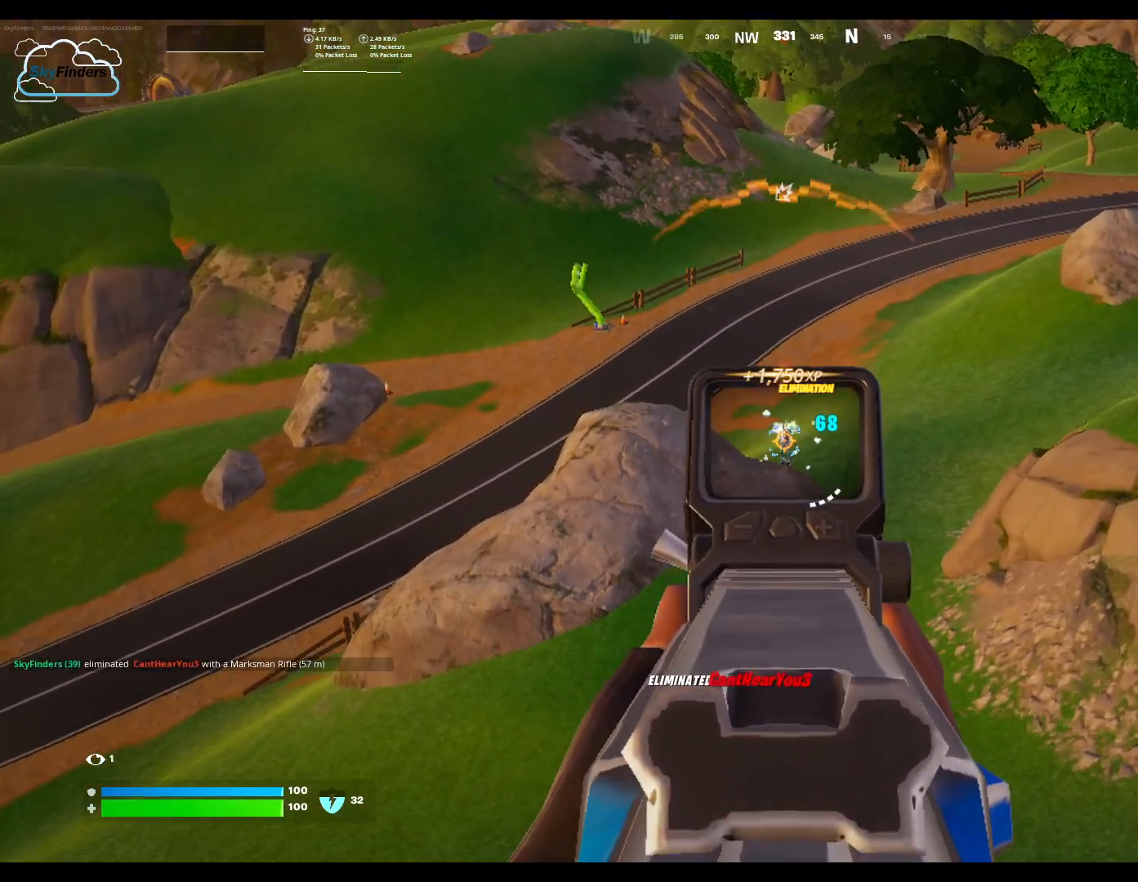
{"keys": [], "mouse": ["right"], "events": [[367, "mouse_left", "down"], [500, "mouse_left", "up"]]}
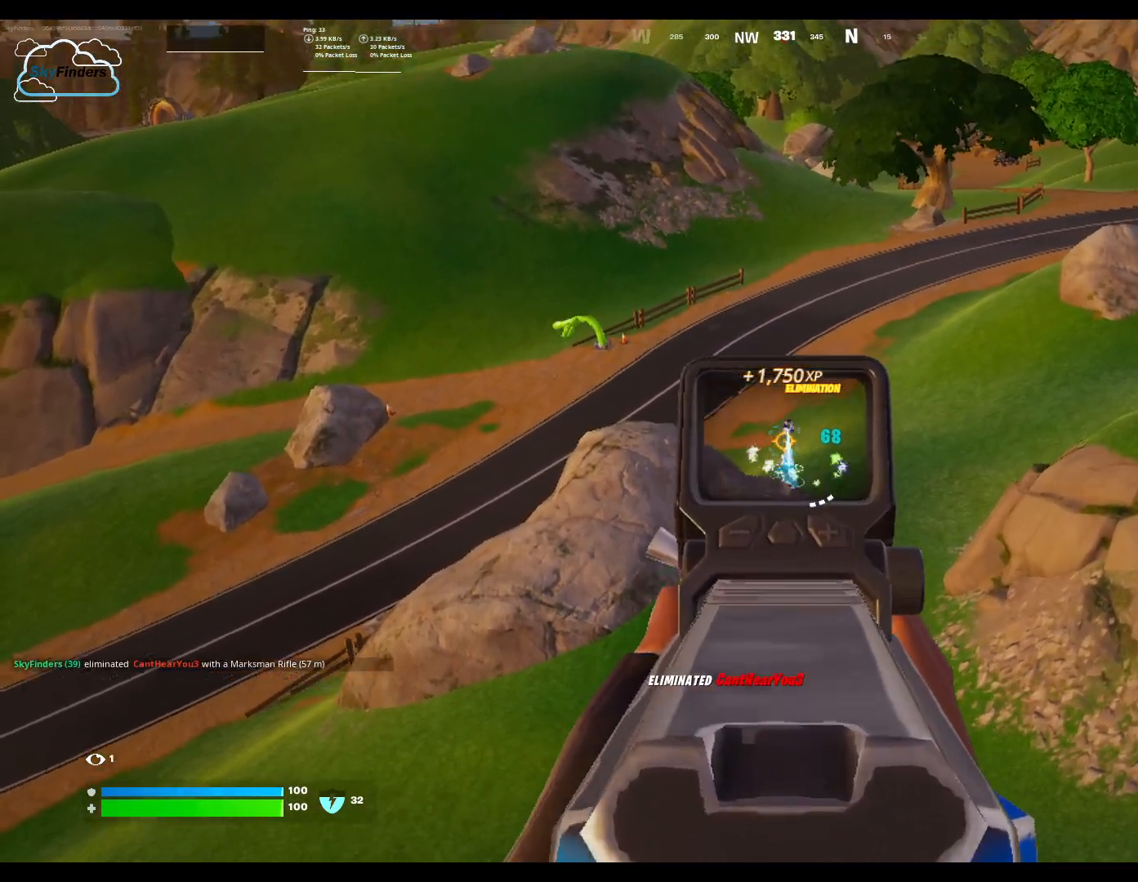
{"keys": ["w"], "mouse": [], "events": [[200, "mouse_right", "up"], [200, "r", "down"], [300, "r", "up"], [433, "w", "down"]]}
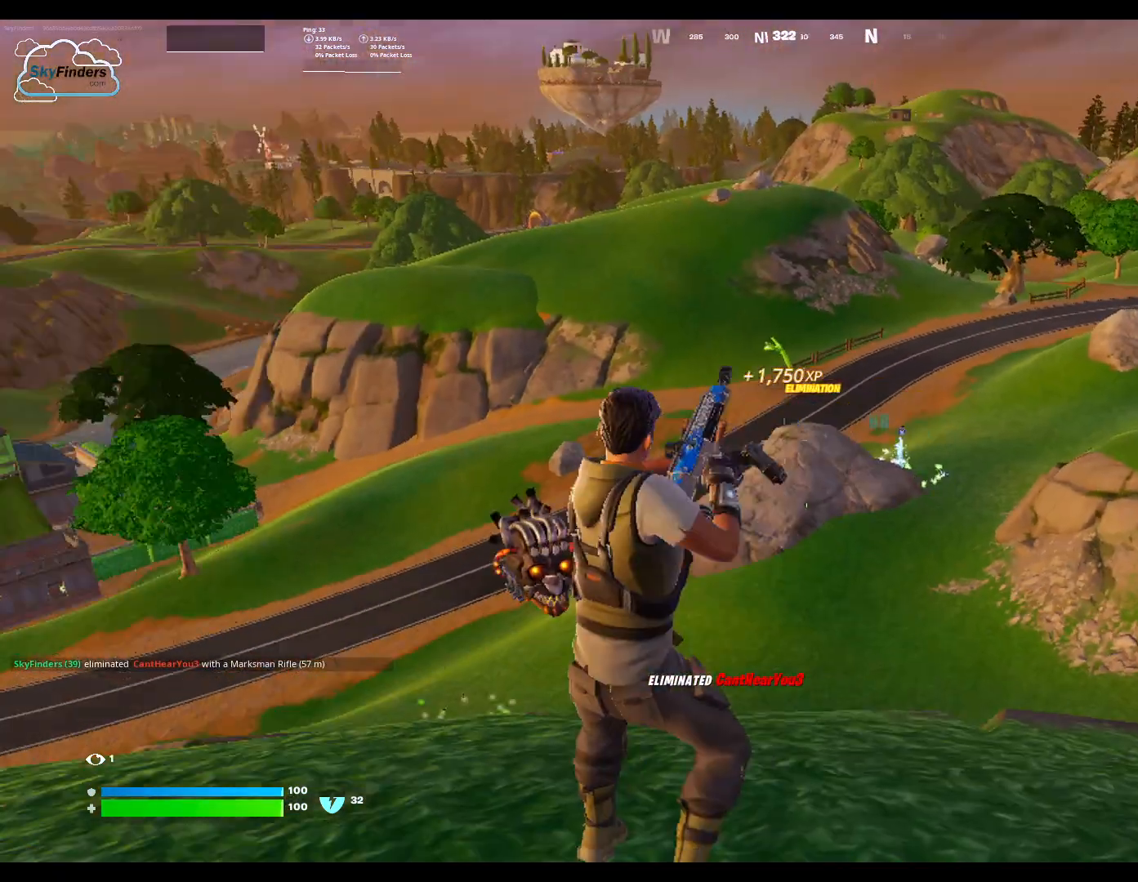
{"keys": ["w"], "mouse": [], "events": [[33, "space", "down"], [133, "space", "up"]]}
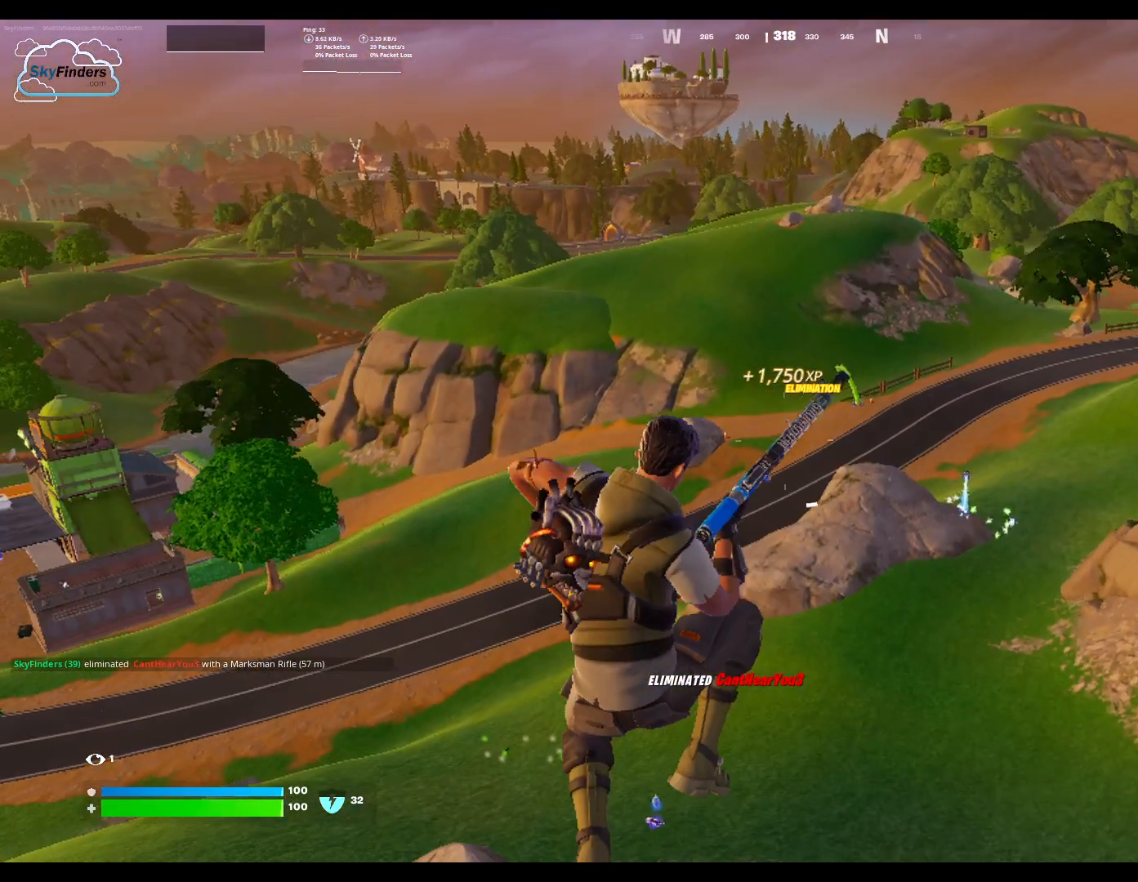
{"keys": ["ctrl", "w"], "mouse": [], "events": [[367, "ctrl", "down"]]}
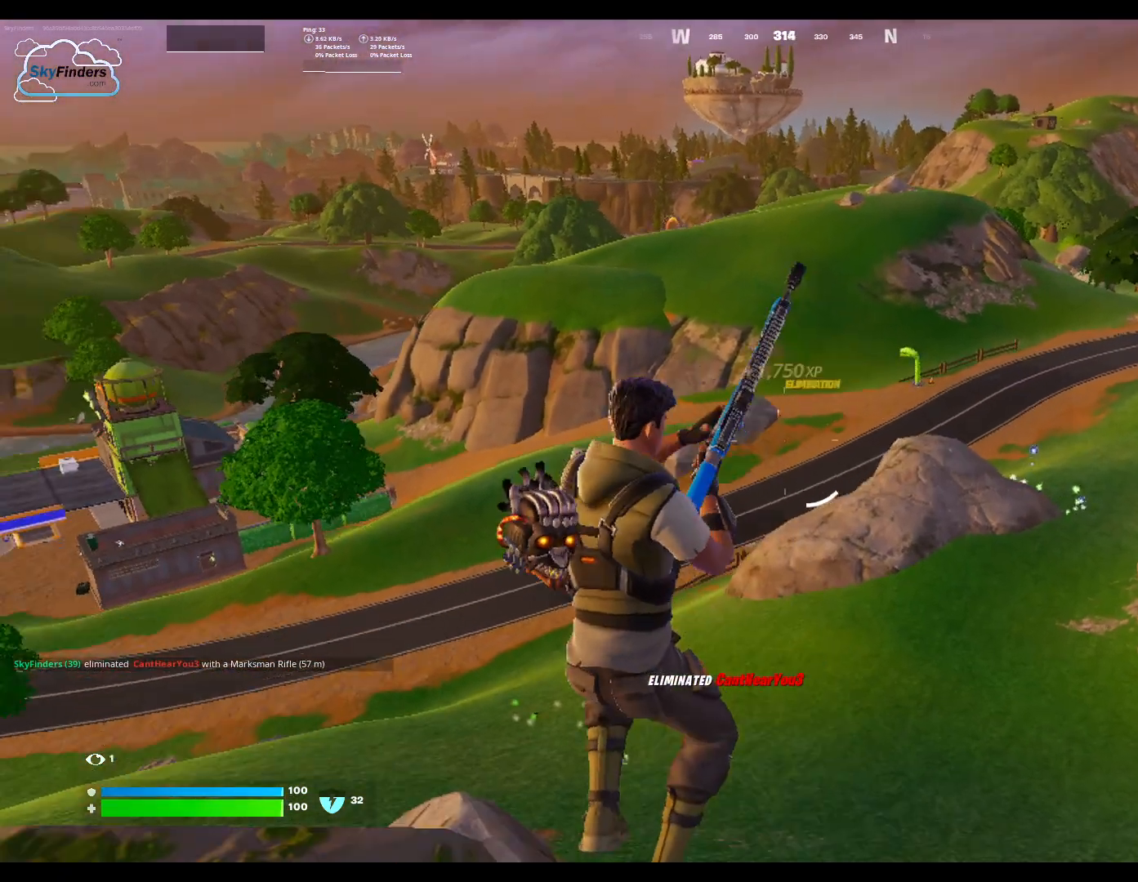
{"keys": ["w"], "mouse": [], "events": [[333, "ctrl", "up"]]}
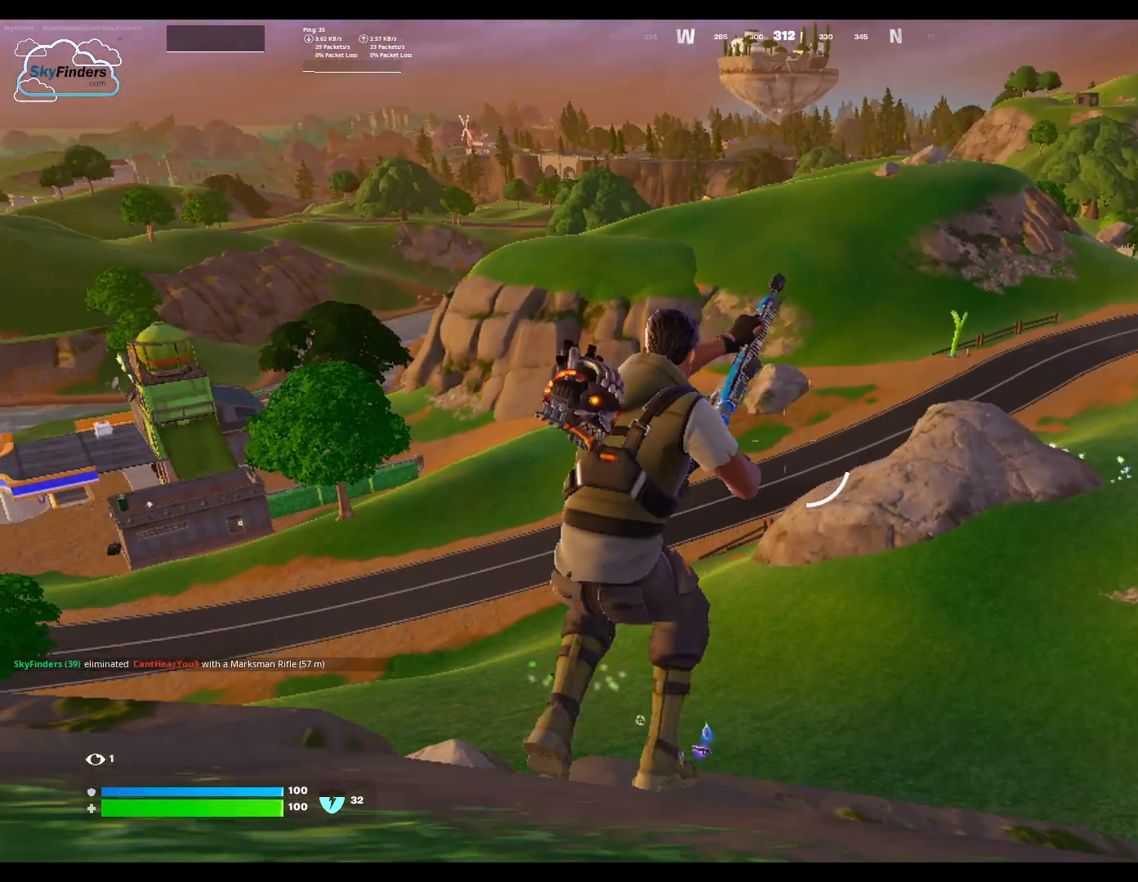
{"keys": ["ctrl", "w"], "mouse": [], "events": [[367, "ctrl", "down"]]}
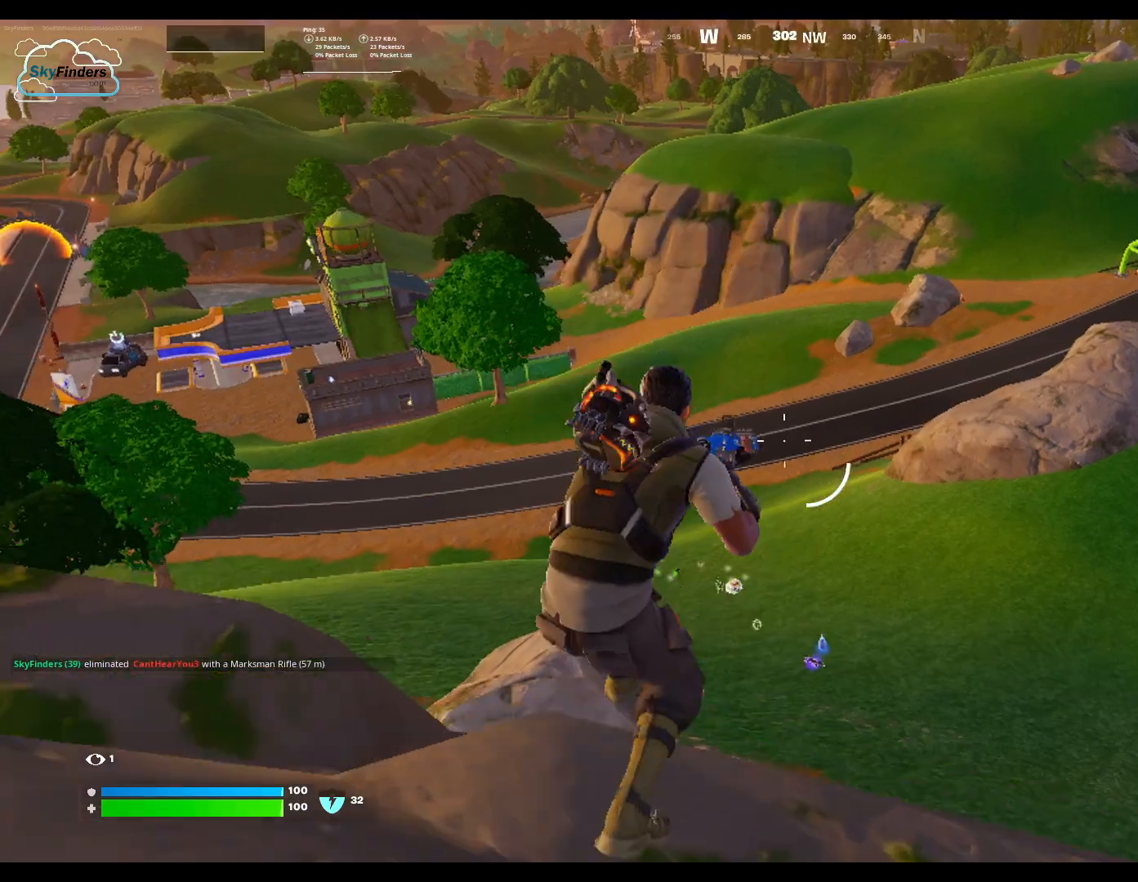
{"keys": ["w"], "mouse": [], "events": [[33, "ctrl", "up"]]}
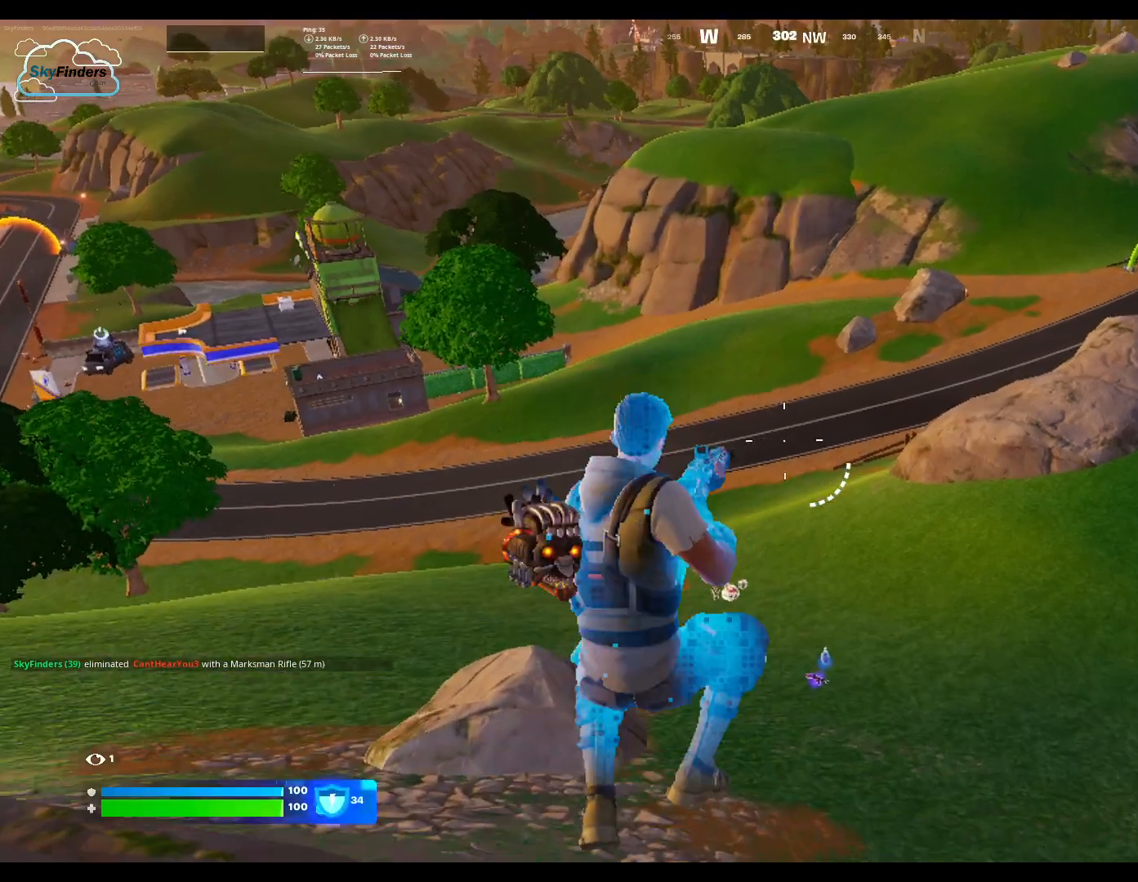
{"keys": ["w"], "mouse": [], "events": []}
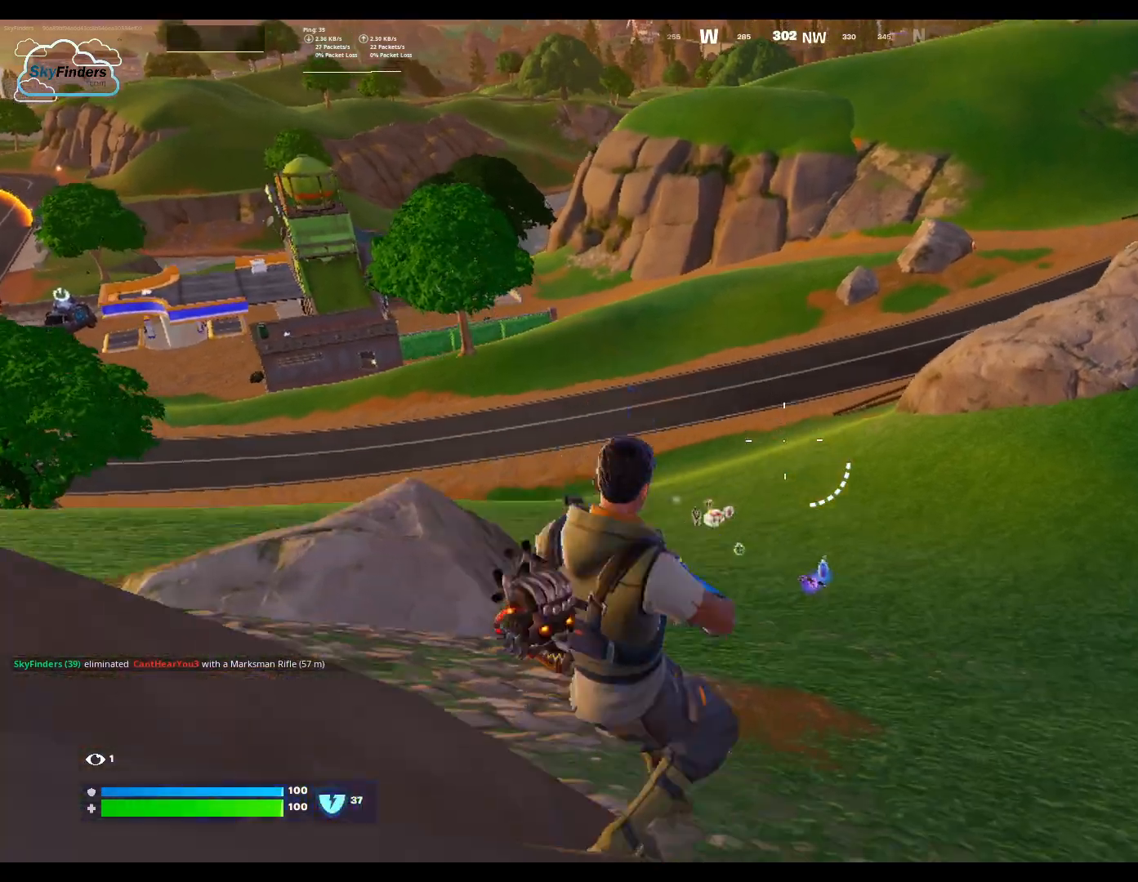
{"keys": ["w"], "mouse": [], "events": []}
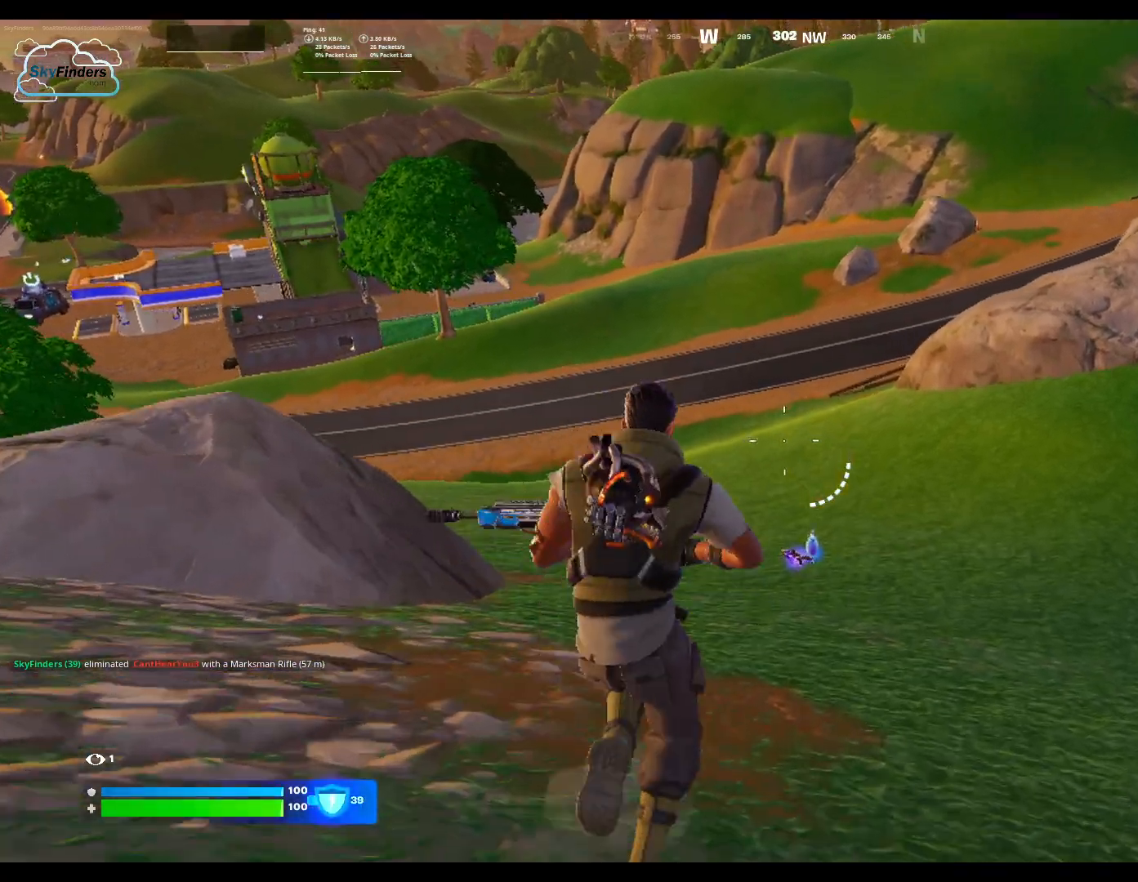
{"keys": ["w"], "mouse": [], "events": [[133, "shift", "down"], [333, "shift", "up"]]}
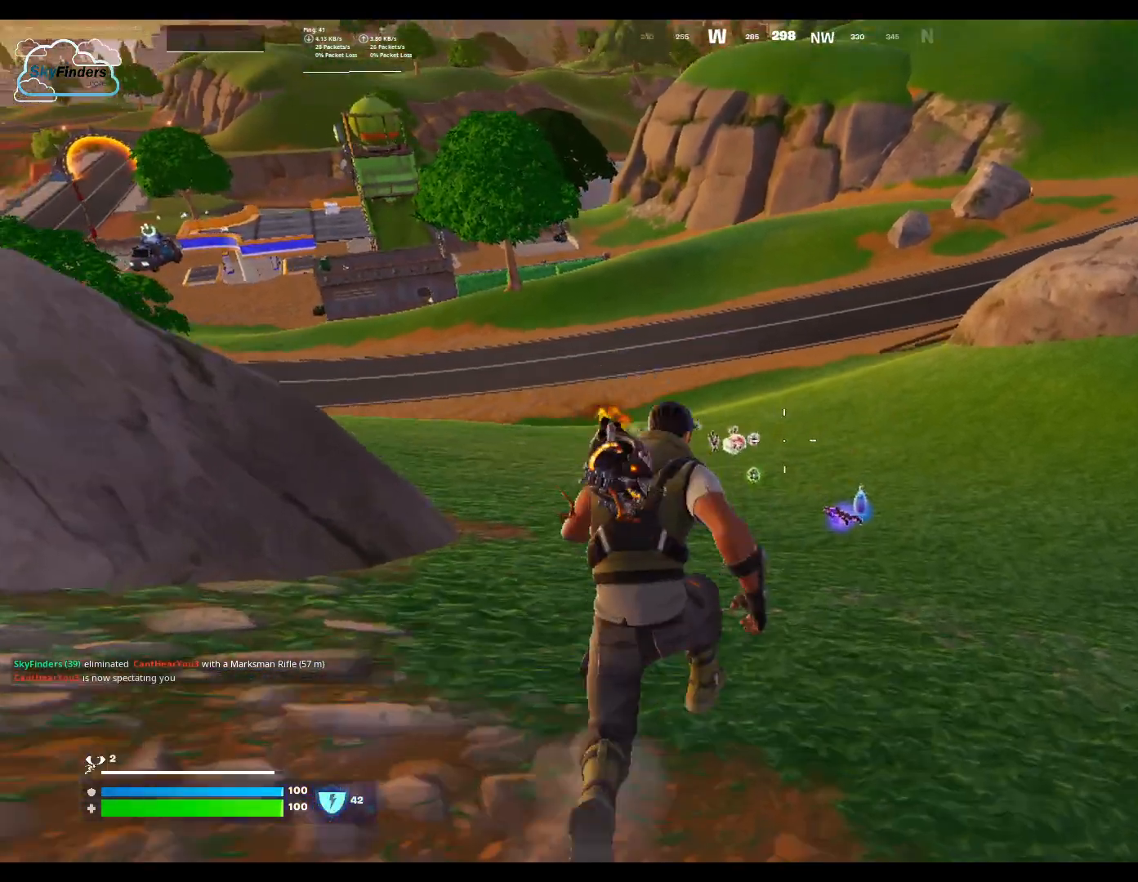
{"keys": ["w"], "mouse": [], "events": []}
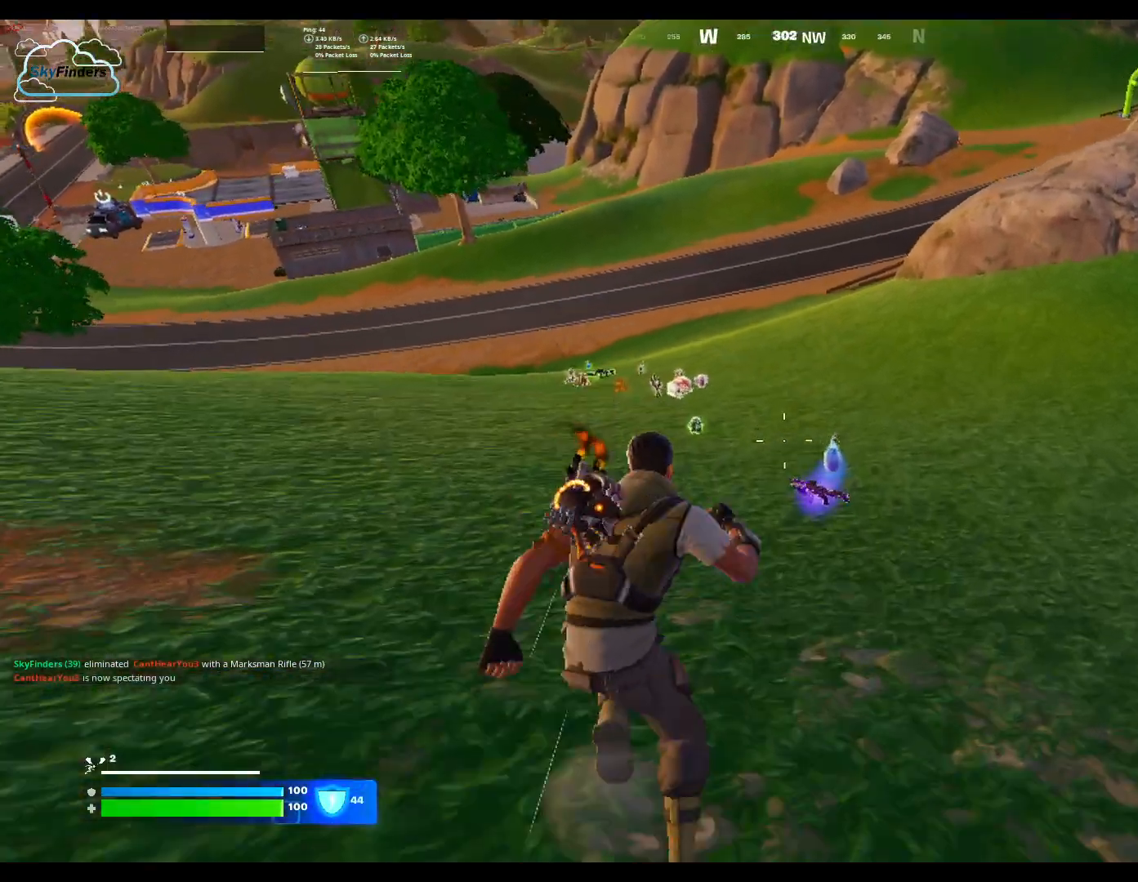
{"keys": ["w"], "mouse": [], "events": []}
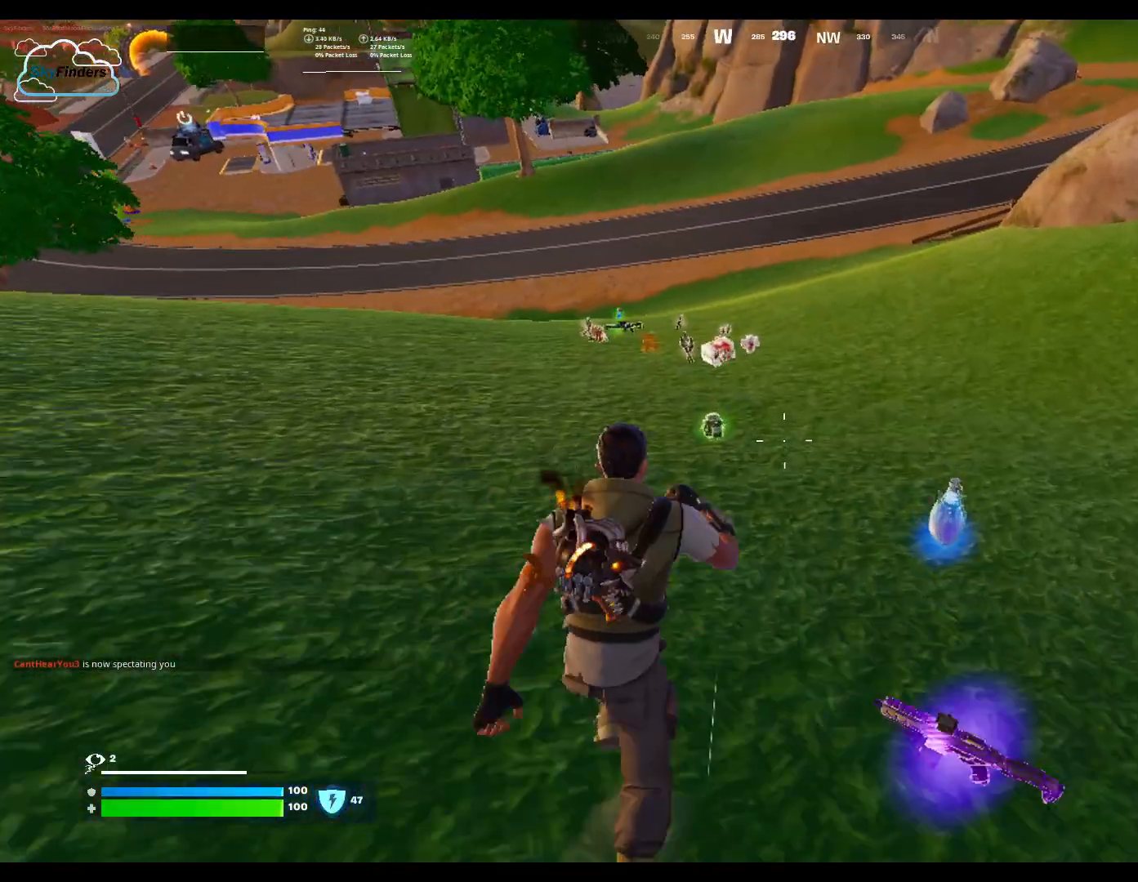
{"keys": ["w"], "mouse": [], "events": []}
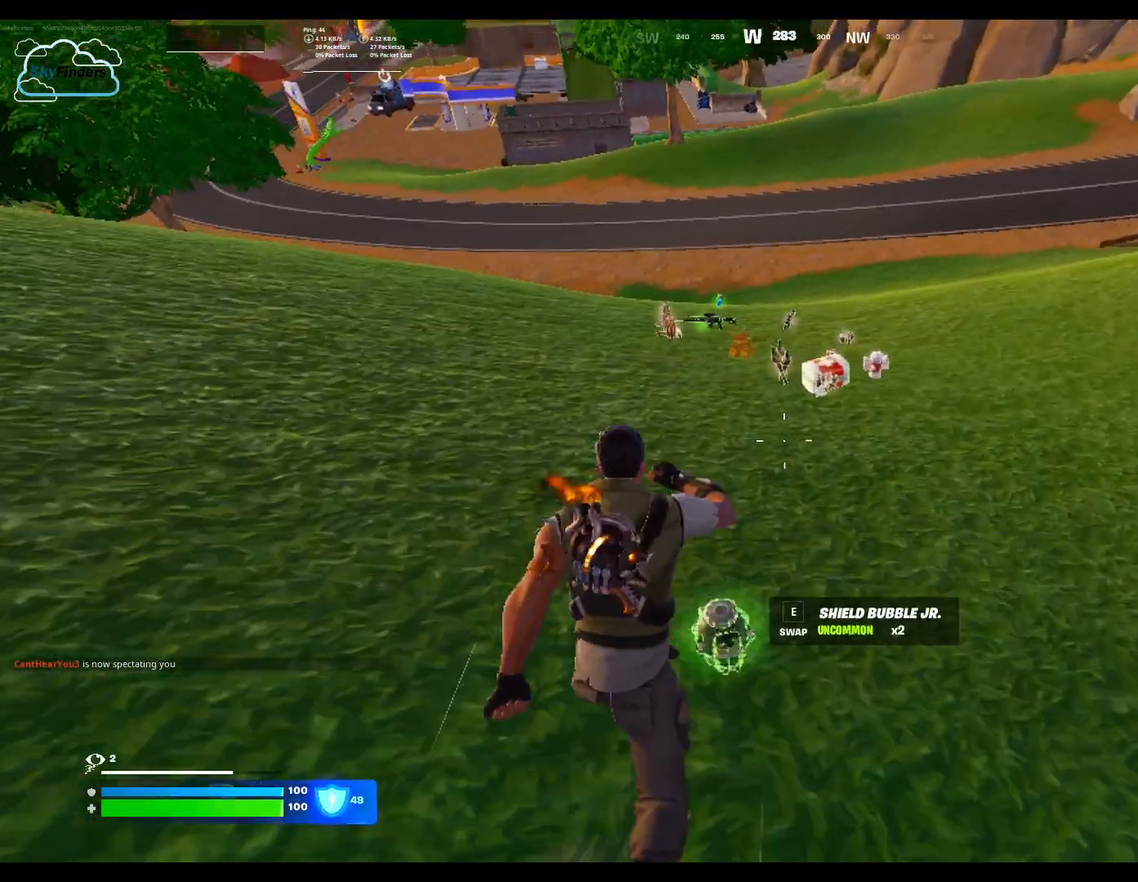
{"keys": ["w"], "mouse": [], "events": []}
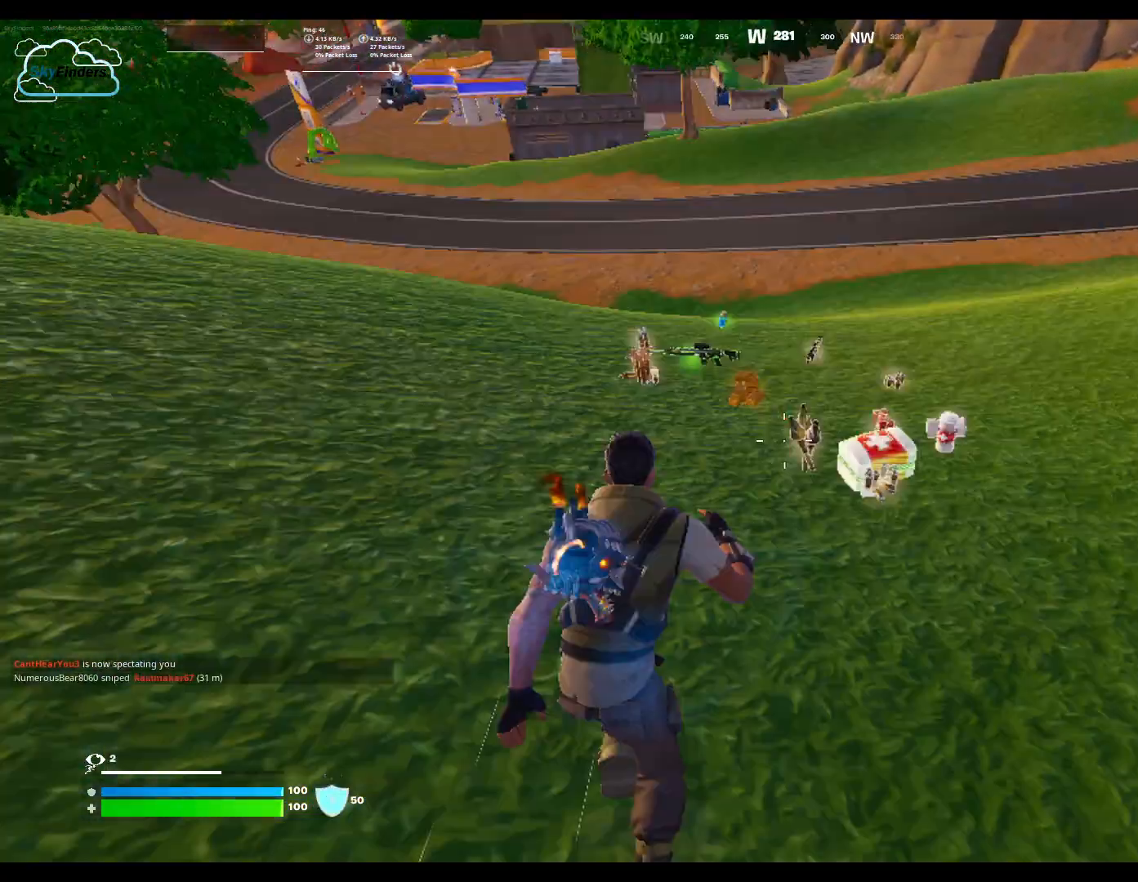
{"keys": [], "mouse": [], "events": [[367, "w", "up"]]}
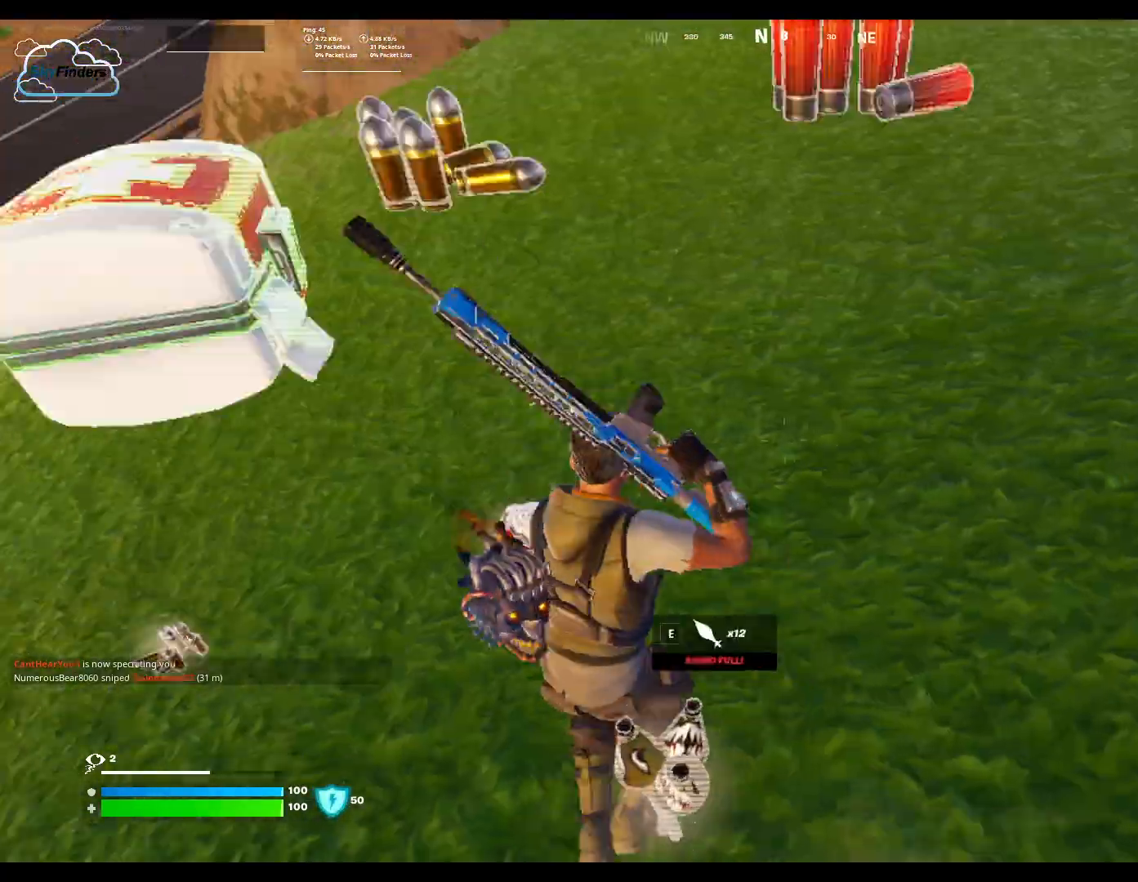
{"keys": ["w"], "mouse": [], "events": [[67, "d", "down"], [200, "w", "down"], [233, "d", "up"]]}
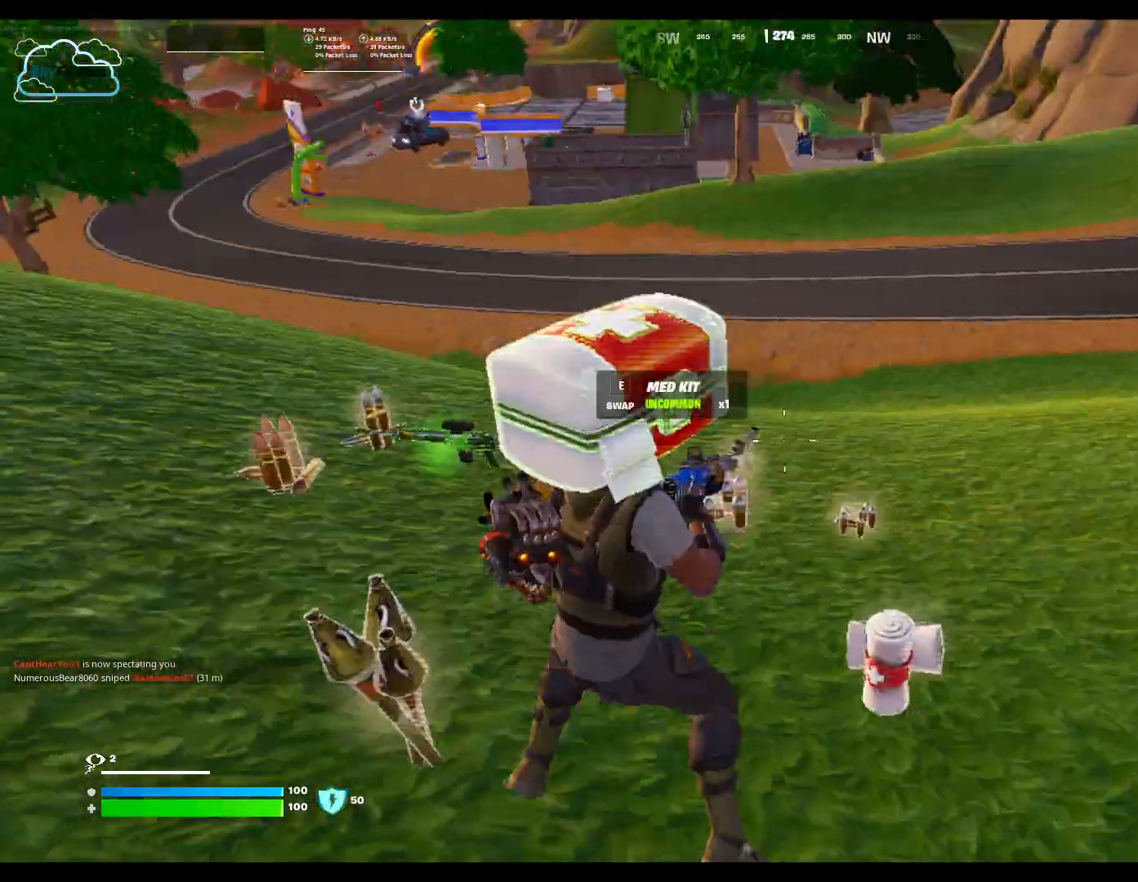
{"keys": ["a", "w"], "mouse": [], "events": [[400, "a", "down"]]}
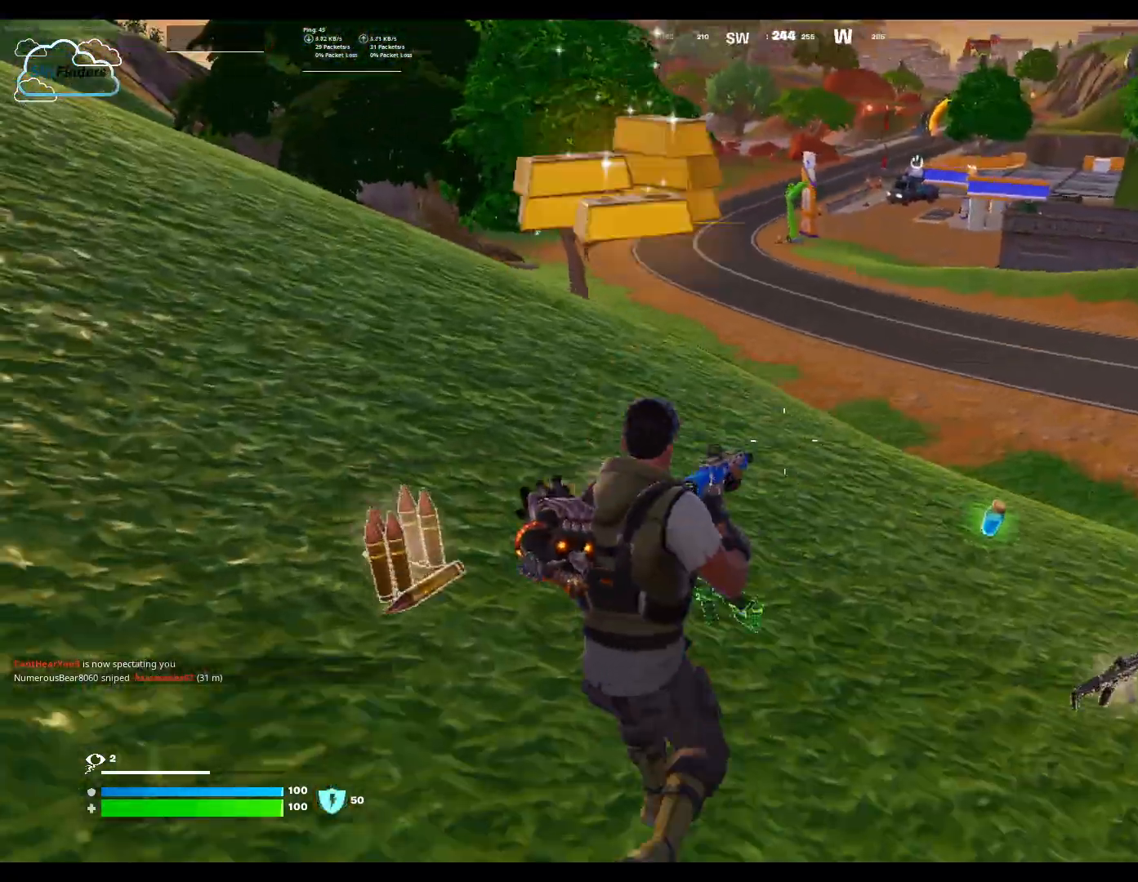
{"keys": ["w"], "mouse": [], "events": [[367, "a", "up"]]}